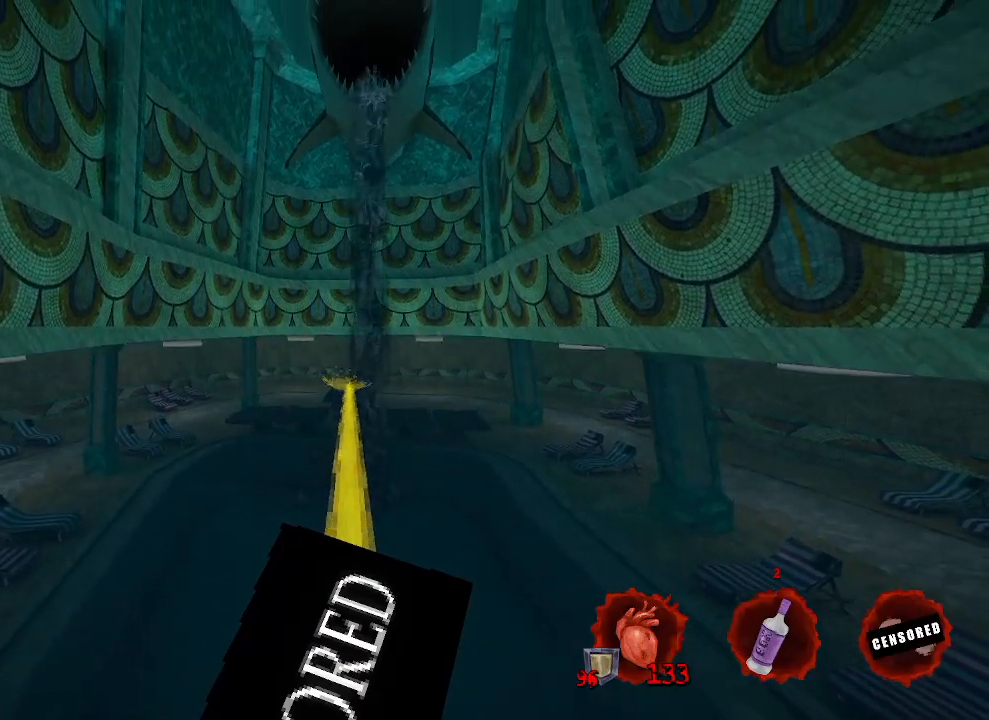
Gameplay with keyboard and mouse; each line is a JSON object with the keys and mouse buttons held at the frame after it. "events" lists presses ("down") and releases ("up") of "1", "2", "a", "b", "c", "ctrl", "d", "e", "f", "g", "q", "r", "s", "shift", "space", "tab", "v", "w", "x", "z", "mouse_left", "mouse_wheel", "mouse_right", "mouse_mb4" and "mouse_mb5" between this image and that frame as [ms after this image, input, new state], when the widget could be followed in between. "mouse_left", "mouse_wheel", "mouse_right", "mouse_mb4", "mouse_mb5" = the "left", "wheel", "right", "mb4", "mb5" buttons of the "mouse" list. No other keys are recorded. "wheel" means that the mouse wheel is clicked or scrolled. Not read: mouse_move.
{"keys": ["g", "space"], "mouse": [], "events": []}
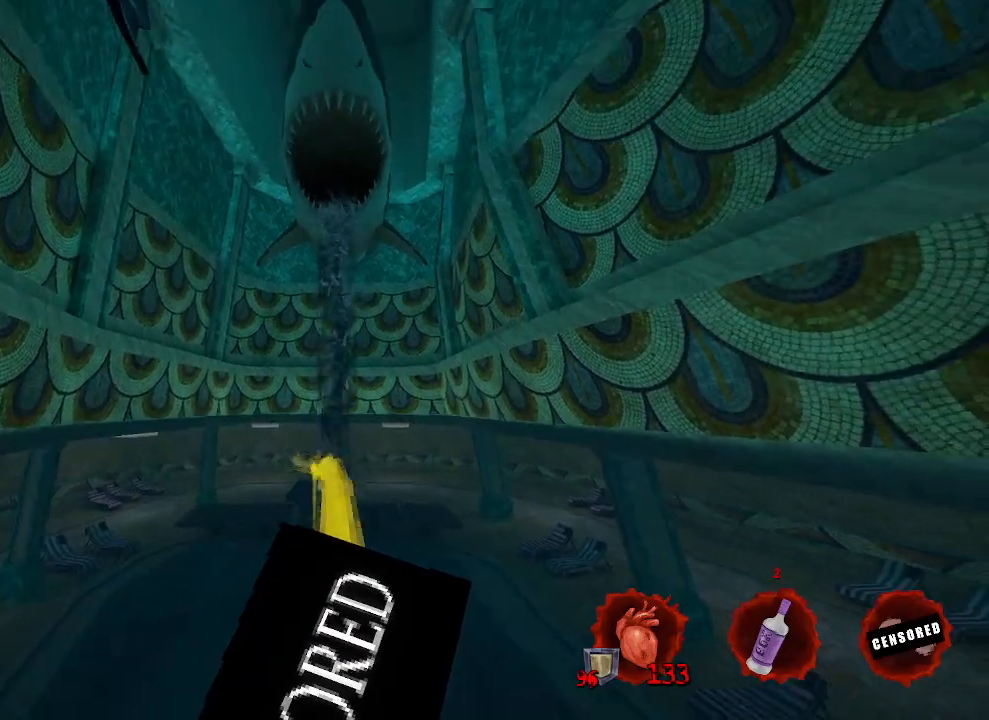
{"keys": ["g", "space"], "mouse": [], "events": []}
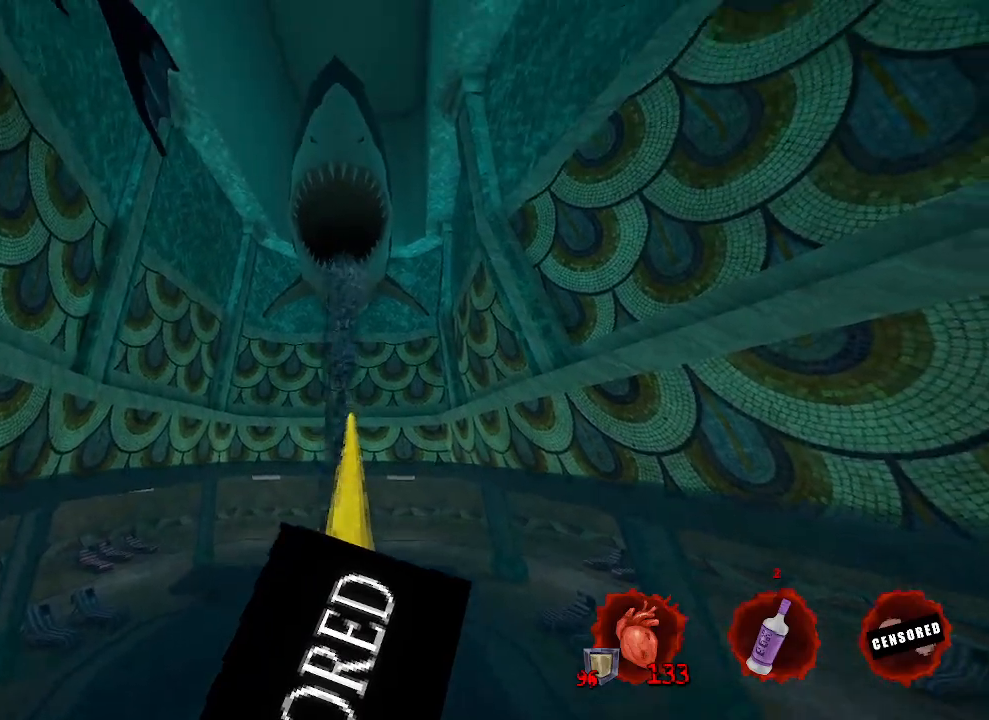
{"keys": ["g", "space"], "mouse": [], "events": []}
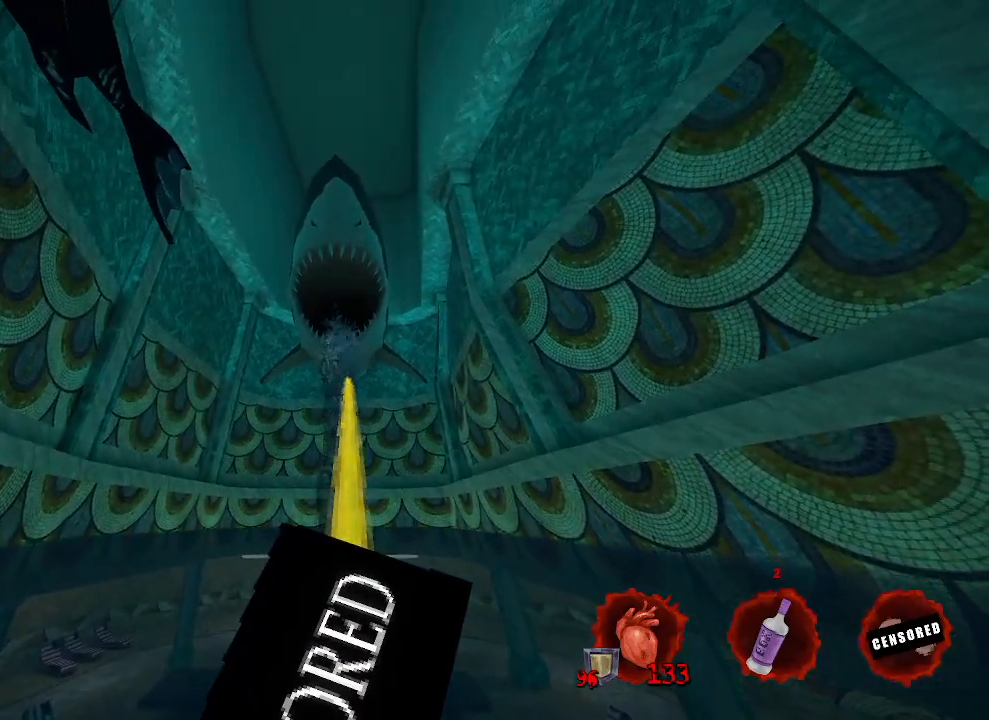
{"keys": ["g", "space"], "mouse": [], "events": []}
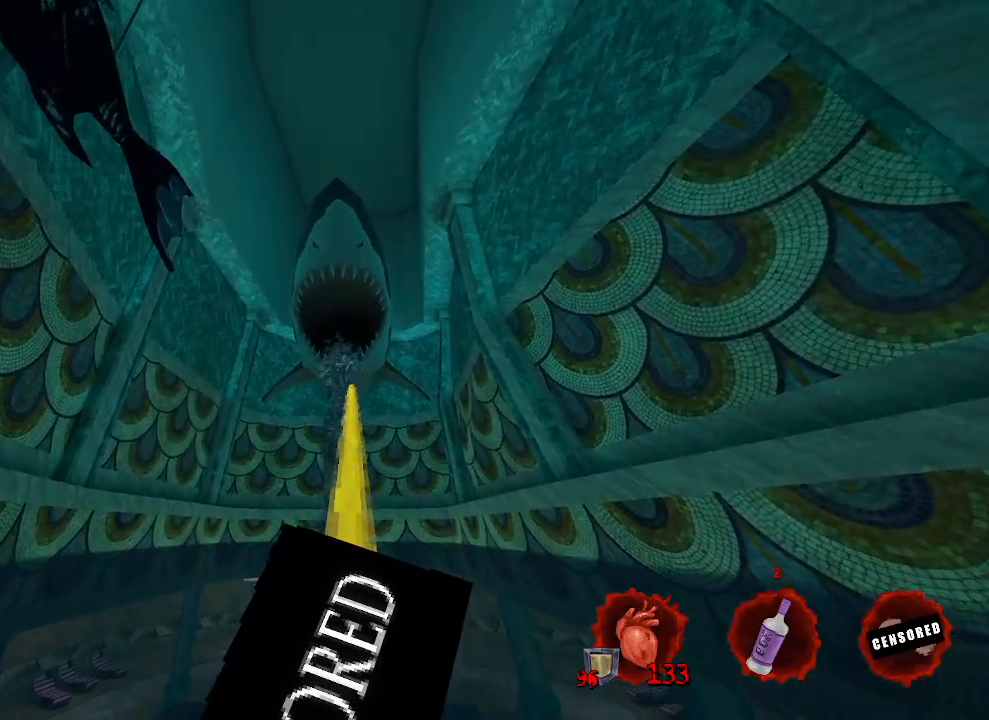
{"keys": ["g", "space"], "mouse": [], "events": []}
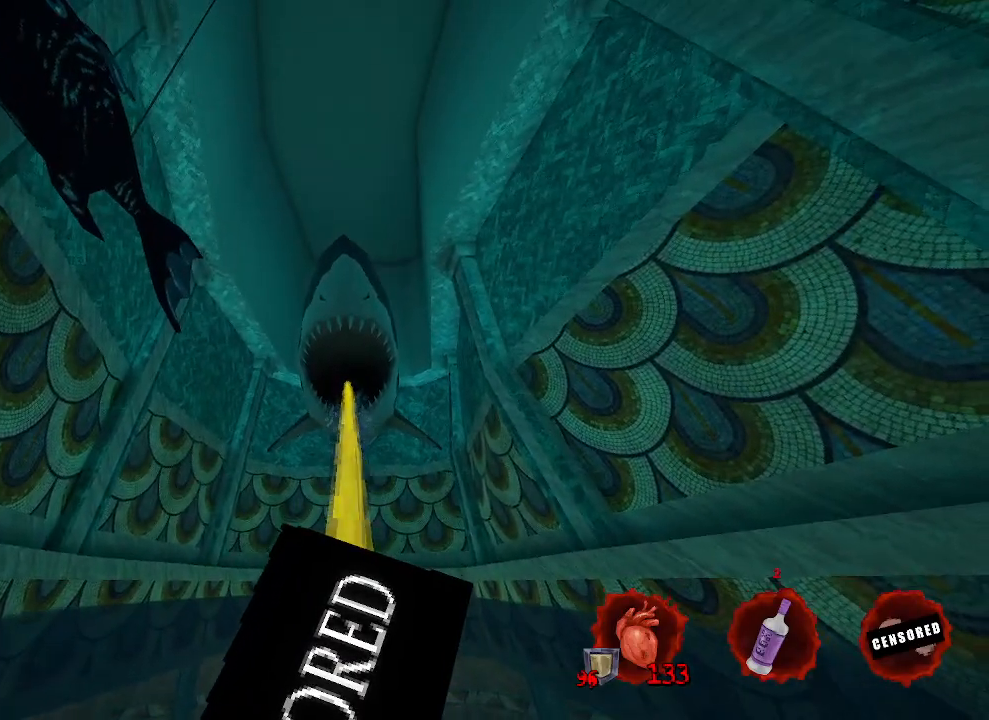
{"keys": ["g", "space"], "mouse": [], "events": []}
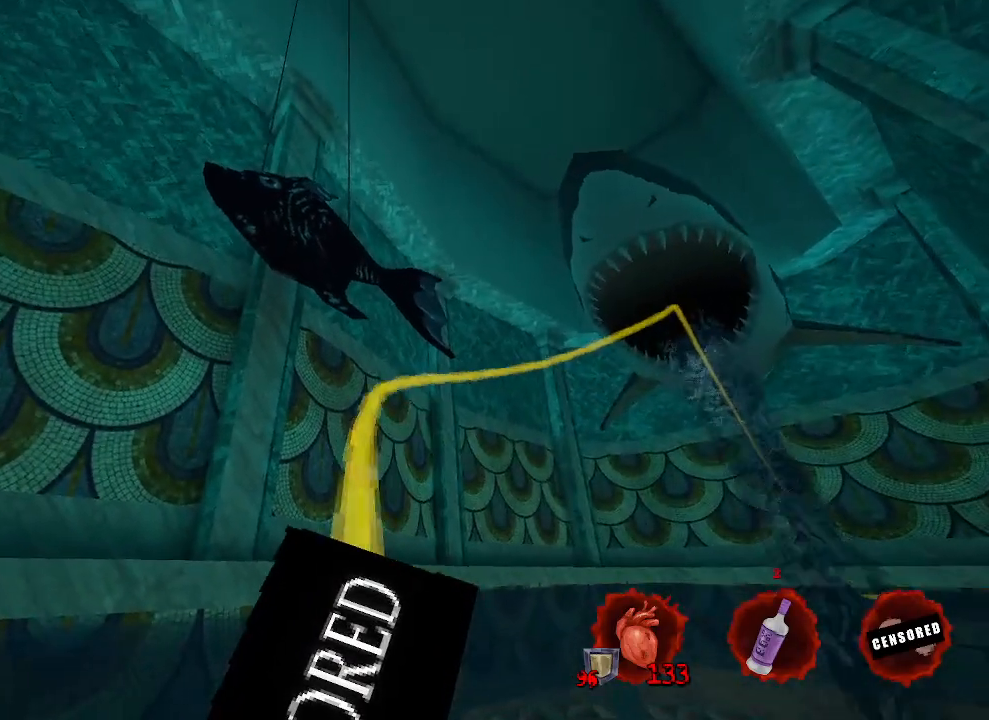
{"keys": ["g", "space"], "mouse": [], "events": []}
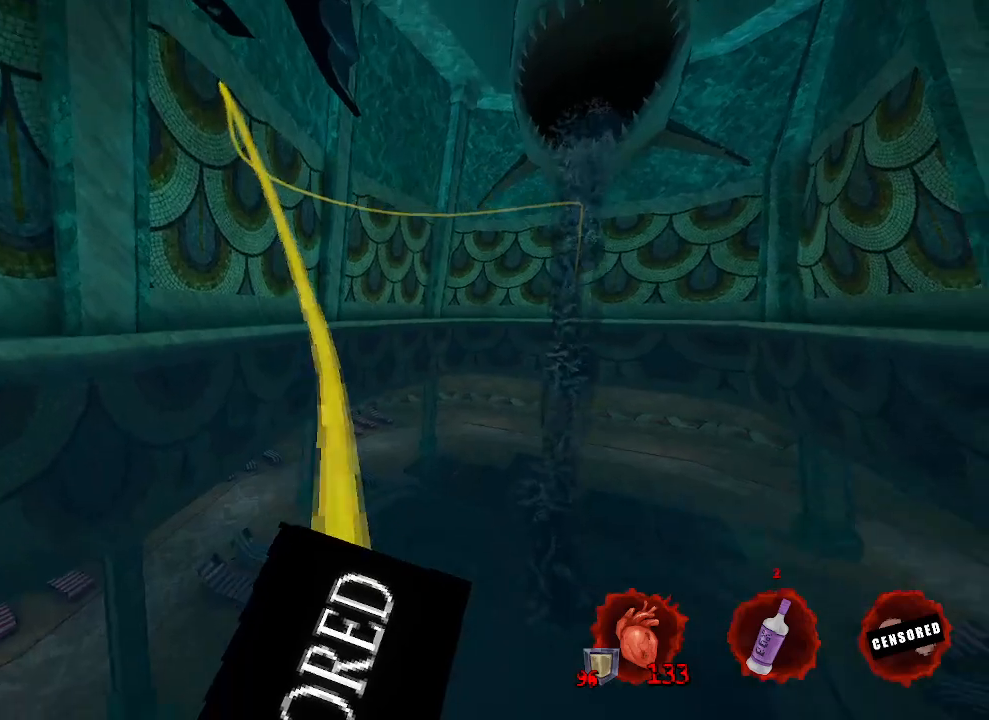
{"keys": ["g", "space"], "mouse": [], "events": []}
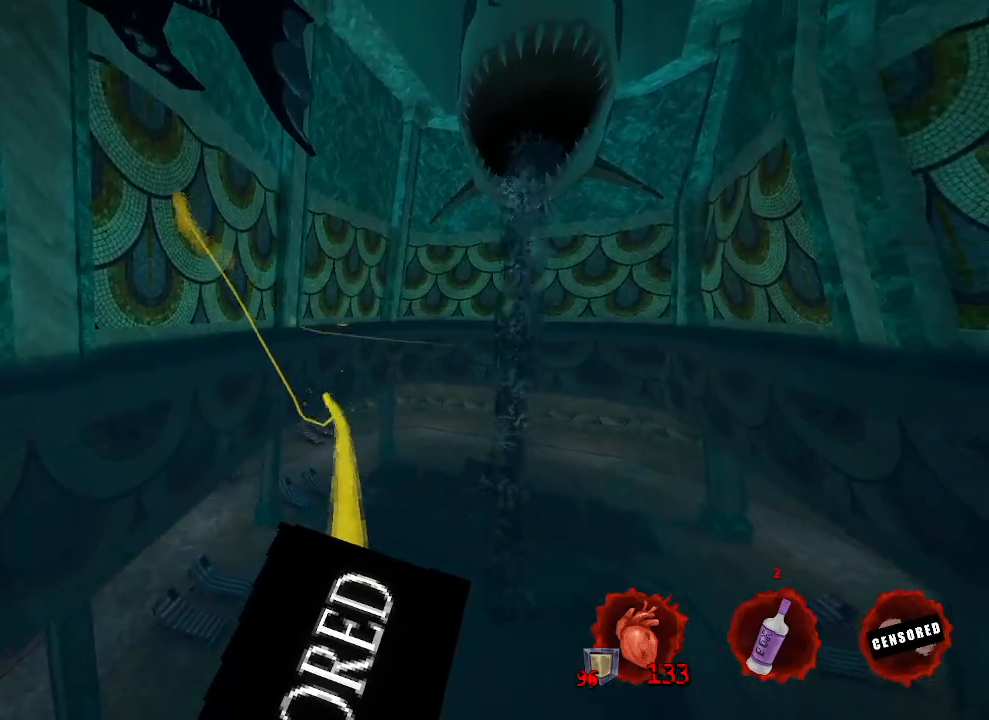
{"keys": ["g", "space"], "mouse": [], "events": []}
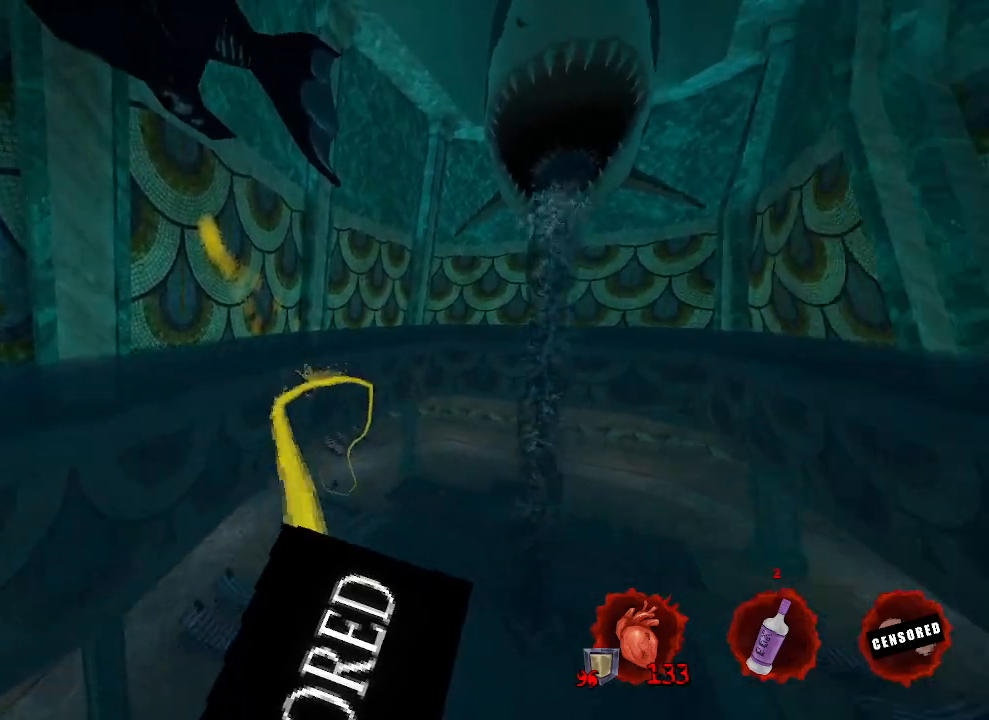
{"keys": ["g", "space"], "mouse": [], "events": []}
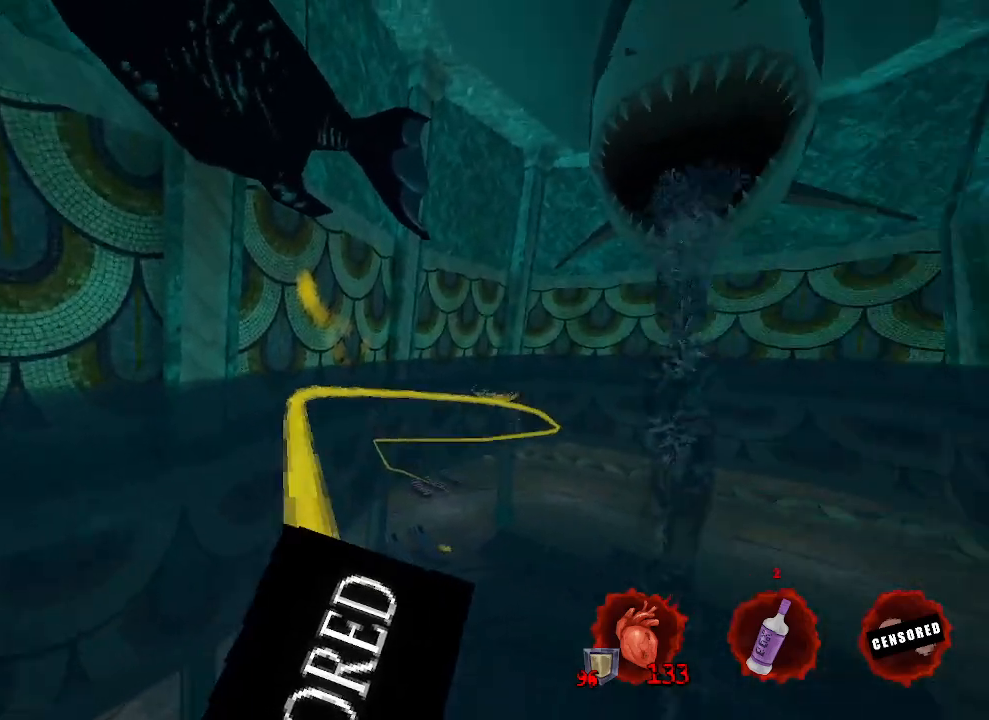
{"keys": ["g", "space"], "mouse": [], "events": []}
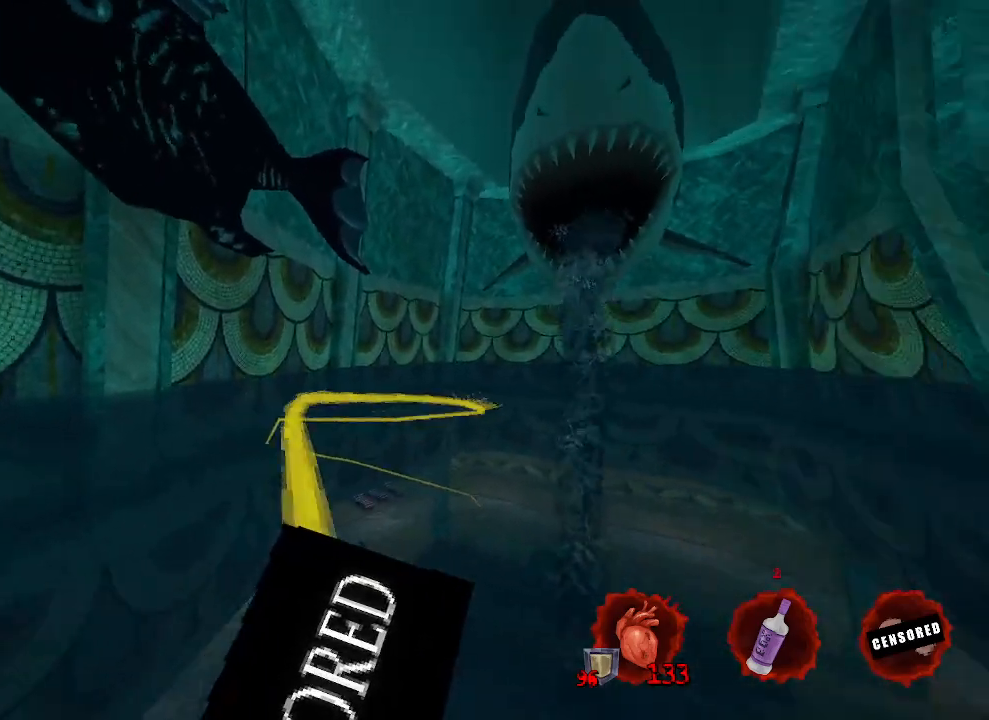
{"keys": ["g", "space", "z"], "mouse": [], "events": [[383, "z", "down"]]}
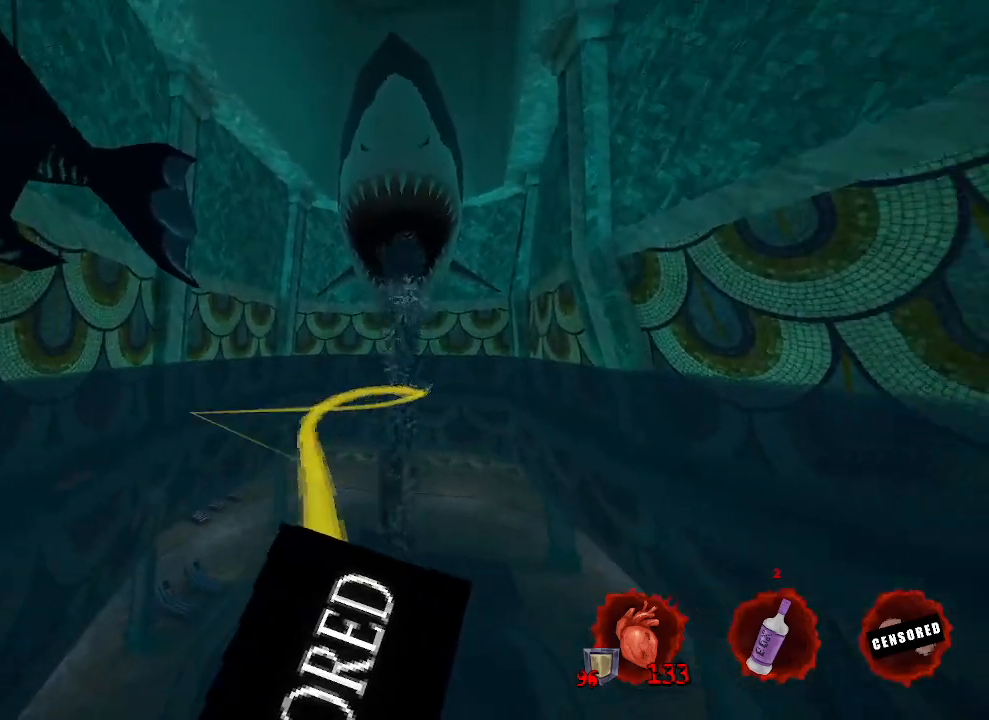
{"keys": ["g", "space", "z"], "mouse": [], "events": []}
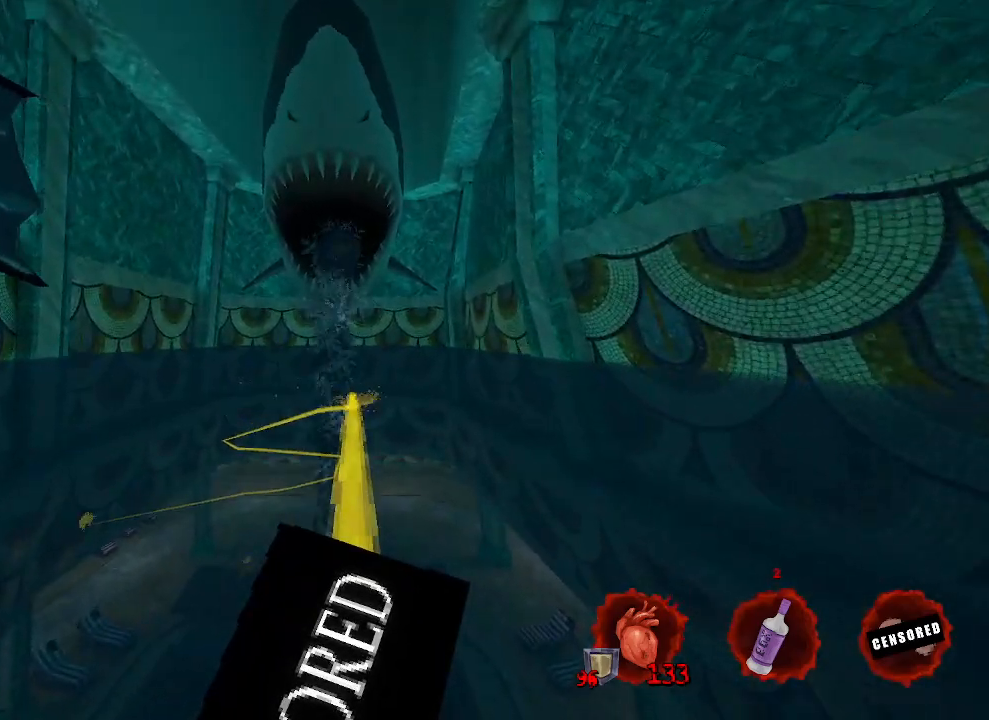
{"keys": ["g", "space"], "mouse": [], "events": [[317, "z", "up"]]}
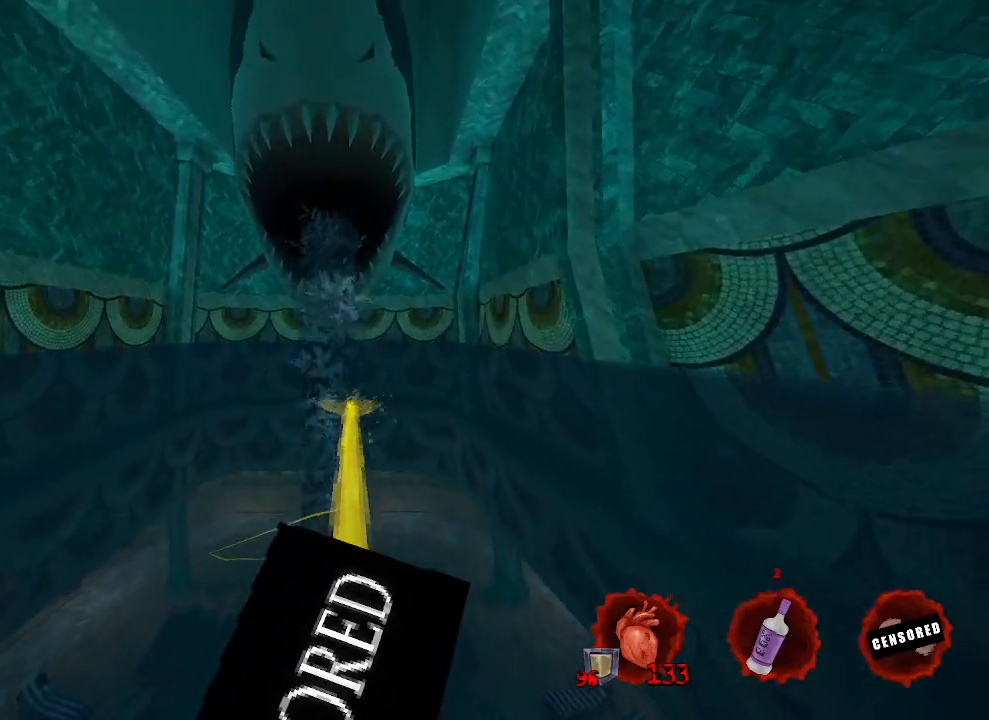
{"keys": ["g", "space"], "mouse": [], "events": []}
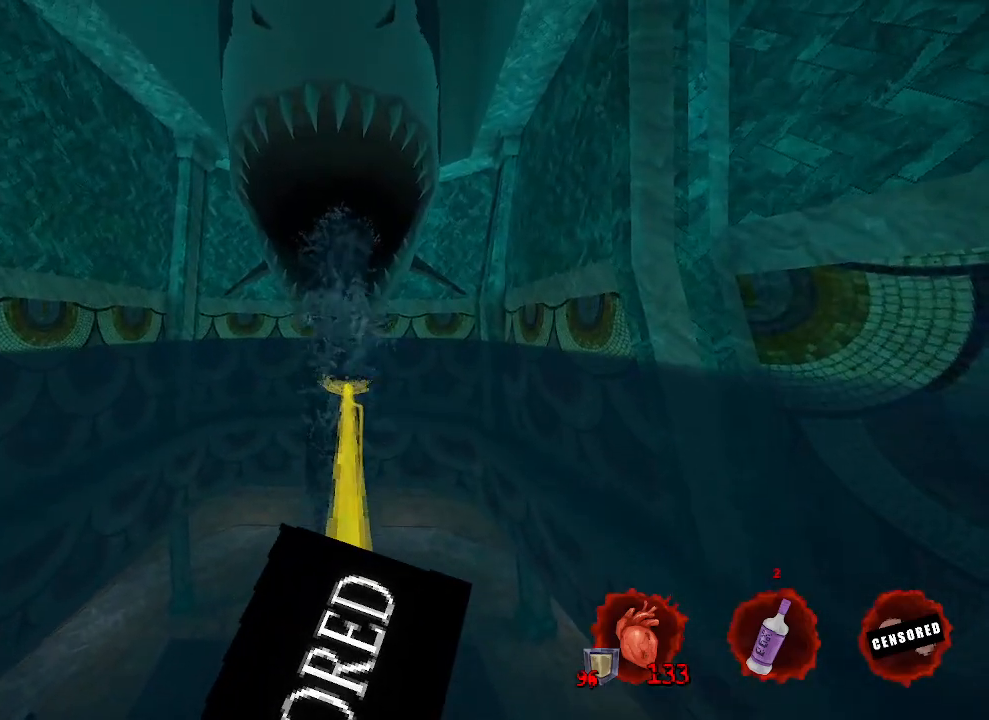
{"keys": ["g", "q", "space"], "mouse": [], "events": [[450, "q", "down"]]}
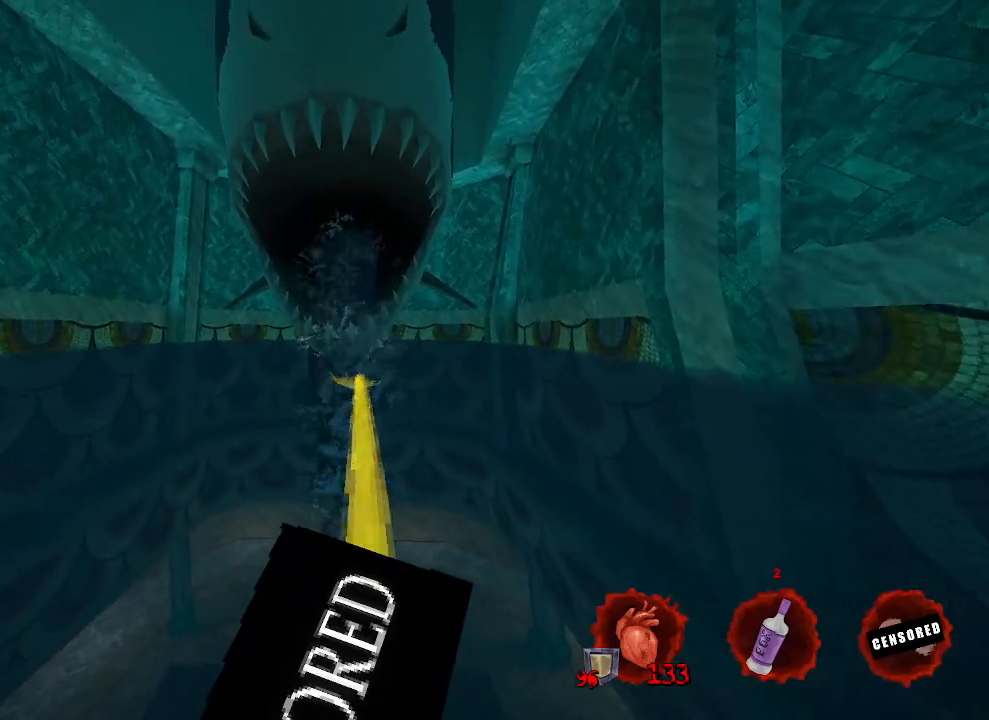
{"keys": ["g", "space", "z"], "mouse": [], "events": [[83, "q", "up"], [333, "z", "down"]]}
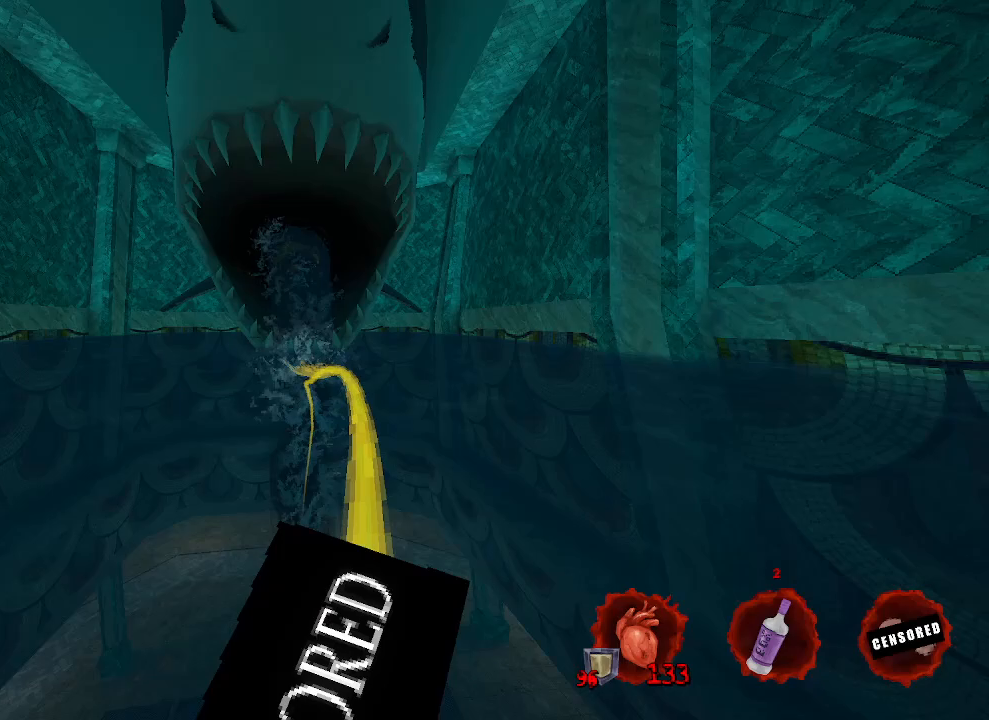
{"keys": ["g", "space"], "mouse": [], "events": [[200, "z", "up"]]}
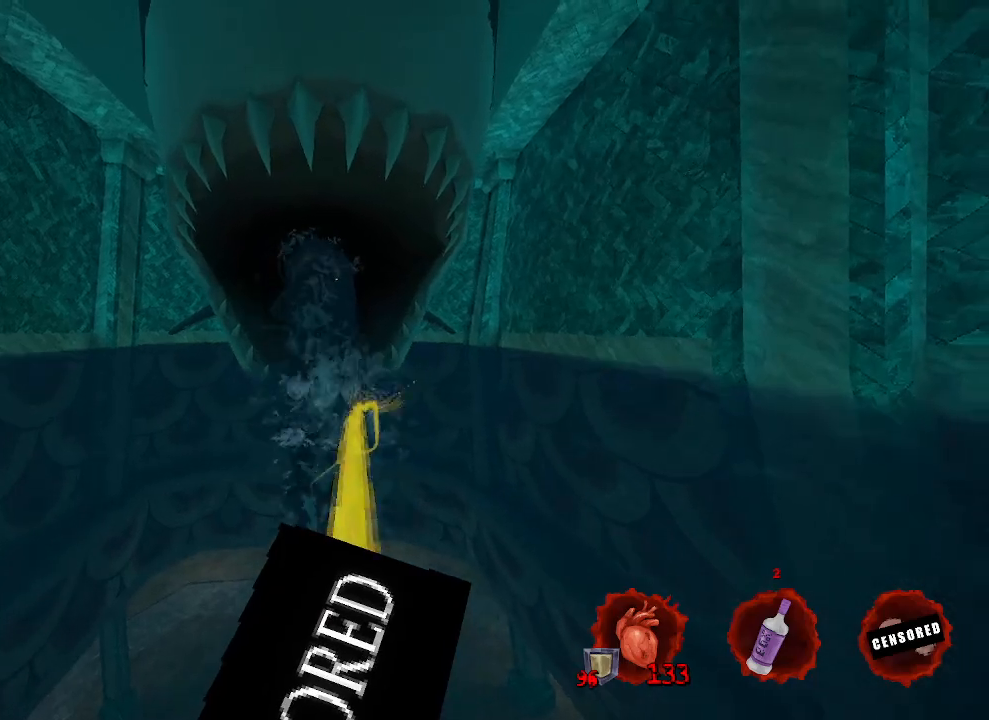
{"keys": ["g", "space"], "mouse": [], "events": [[17, "z", "down"], [167, "z", "up"]]}
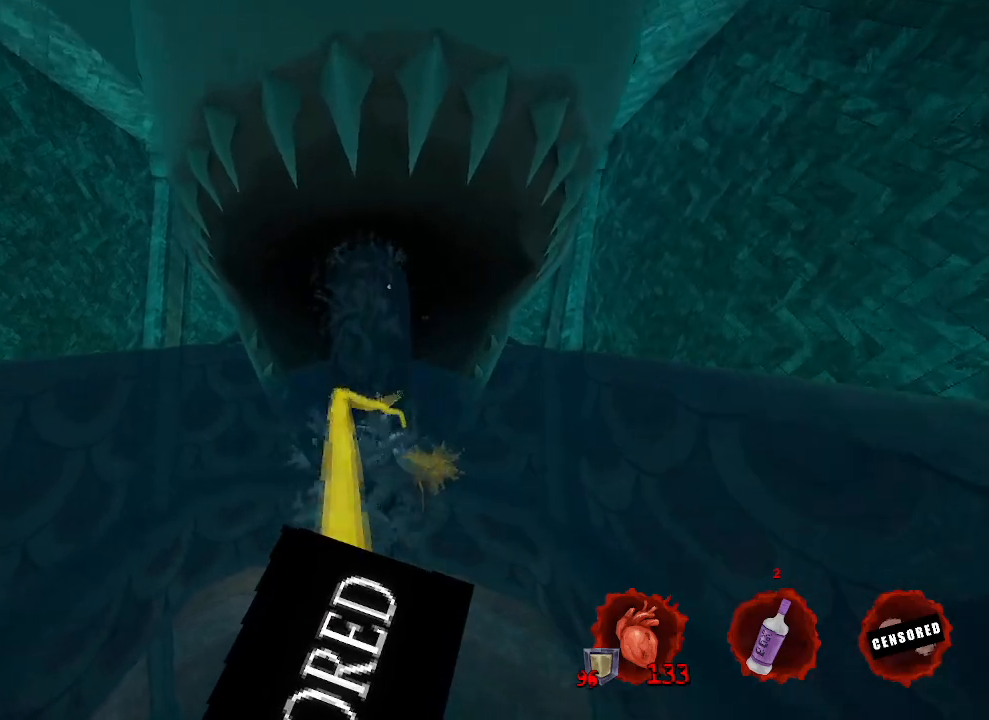
{"keys": ["g", "space"], "mouse": [], "events": [[183, "z", "down"], [417, "z", "up"]]}
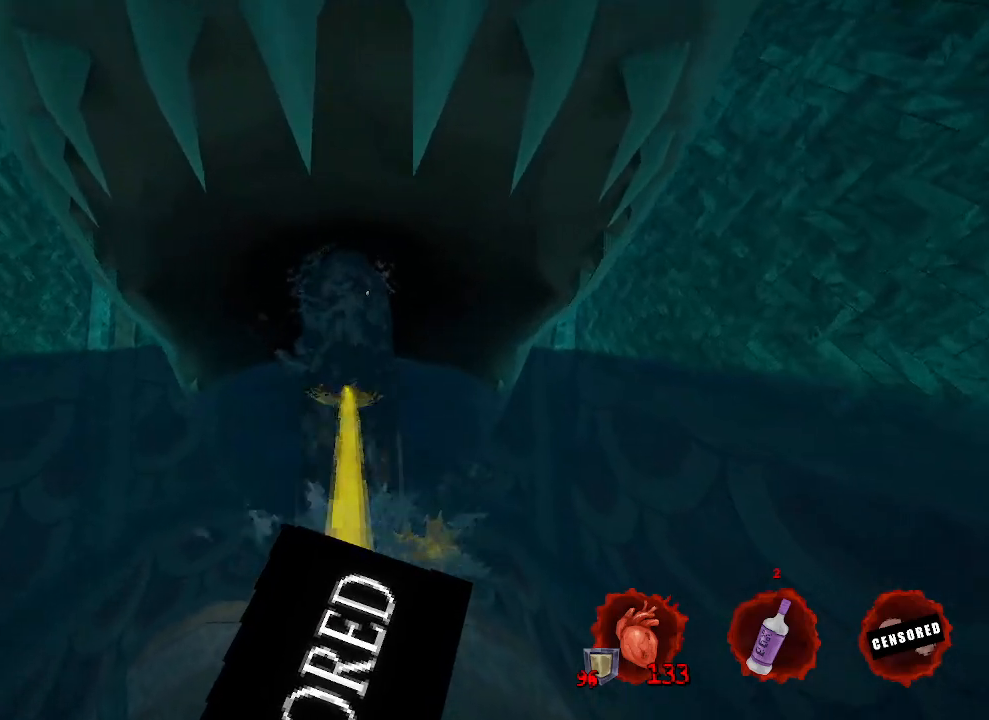
{"keys": ["g", "space", "z"], "mouse": [], "events": [[100, "z", "down"]]}
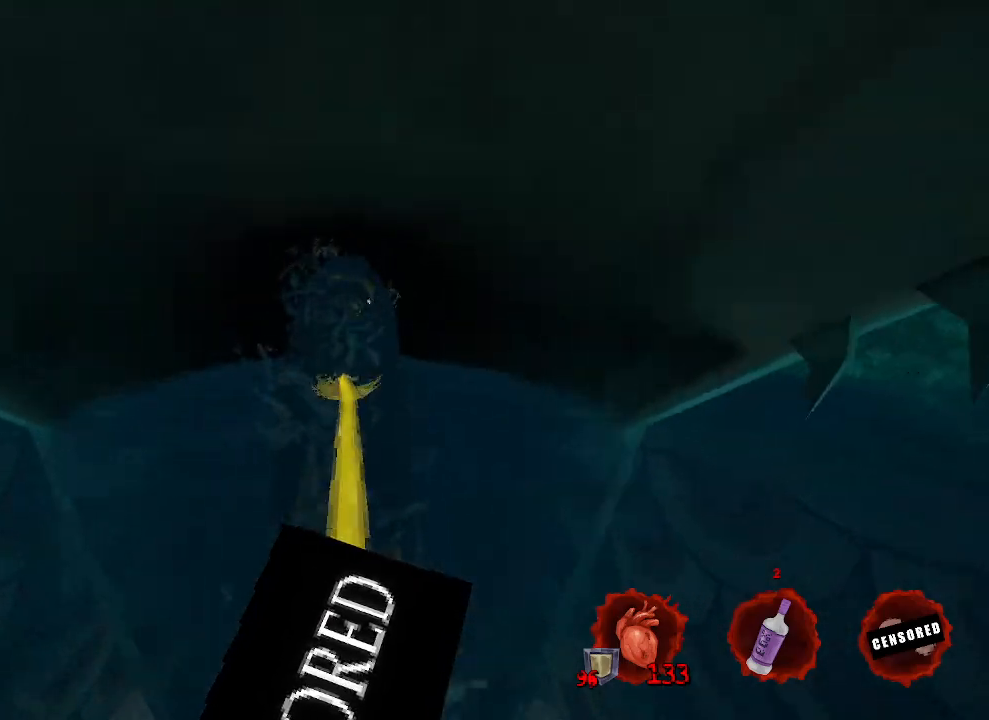
{"keys": ["g", "space", "z"], "mouse": [], "events": []}
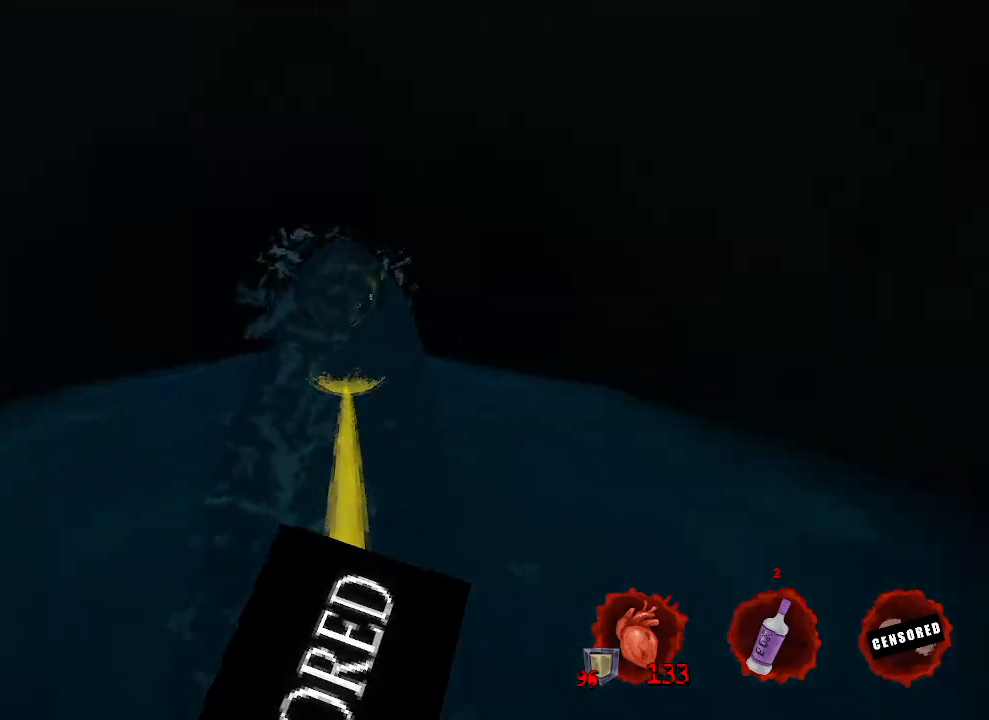
{"keys": ["g", "space", "z"], "mouse": [], "events": []}
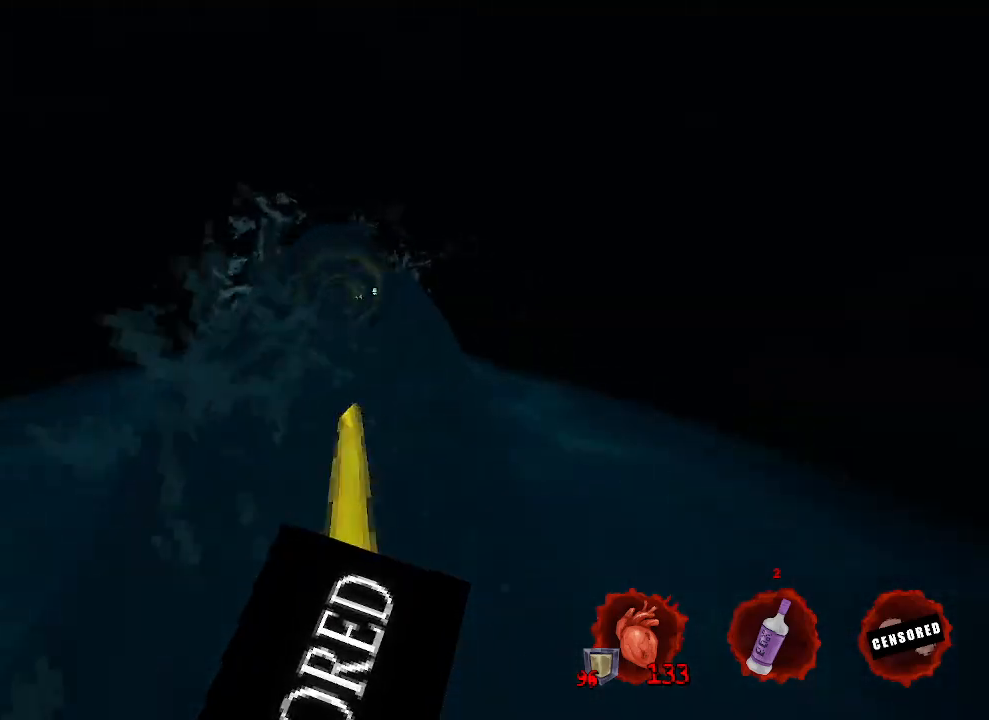
{"keys": ["z"], "mouse": [], "events": [[50, "g", "up"], [200, "space", "up"]]}
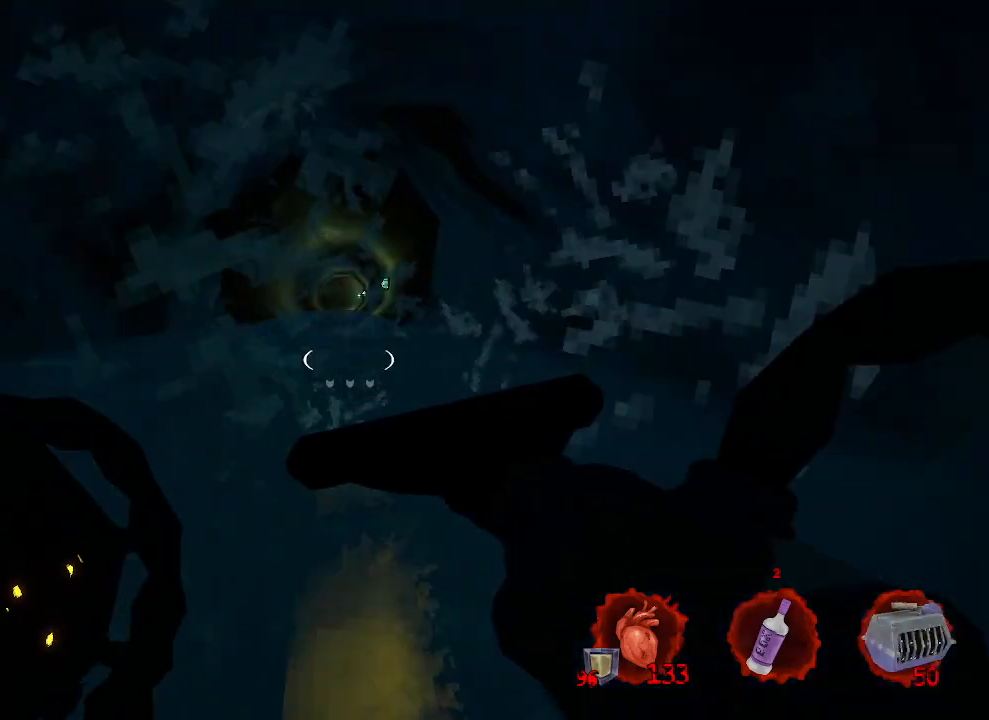
{"keys": ["z"], "mouse": [], "events": []}
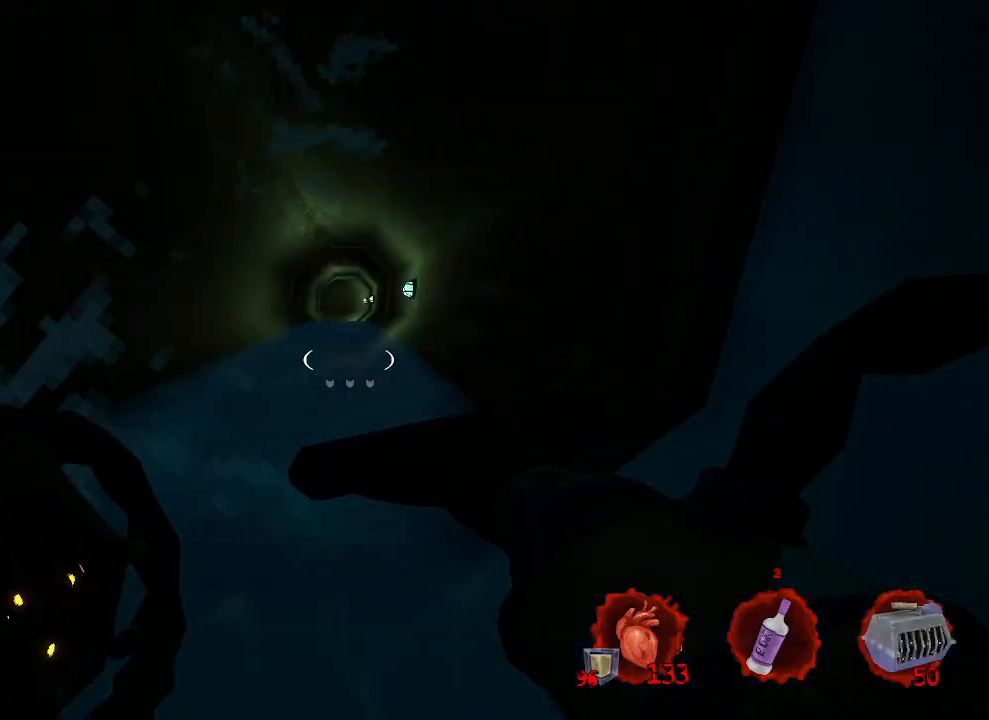
{"keys": ["z"], "mouse": [], "events": []}
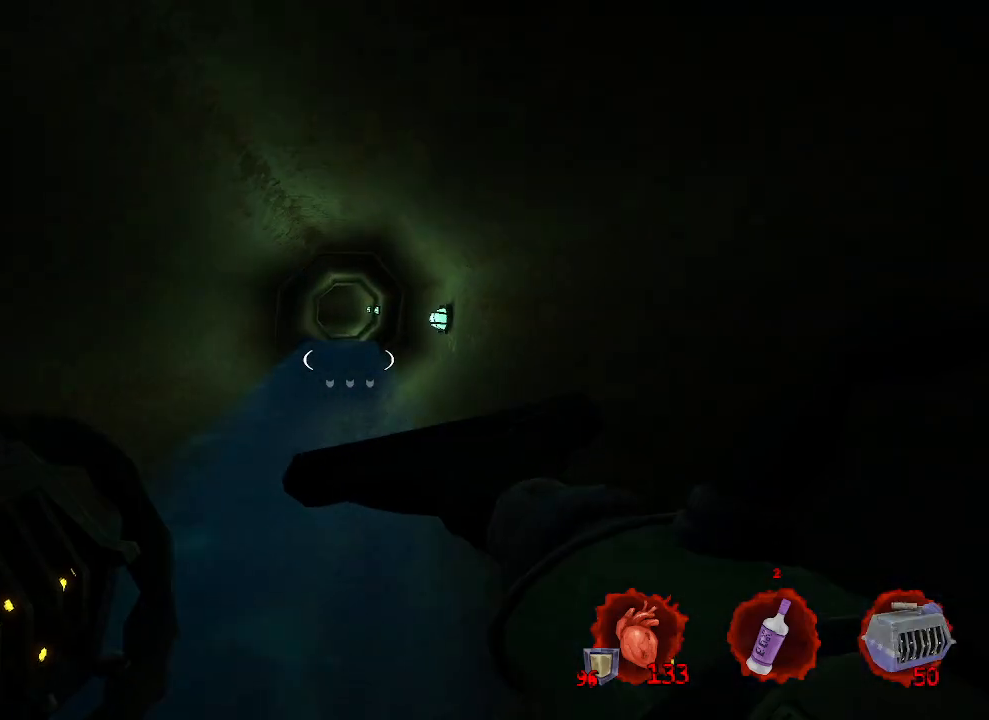
{"keys": ["z"], "mouse": [], "events": []}
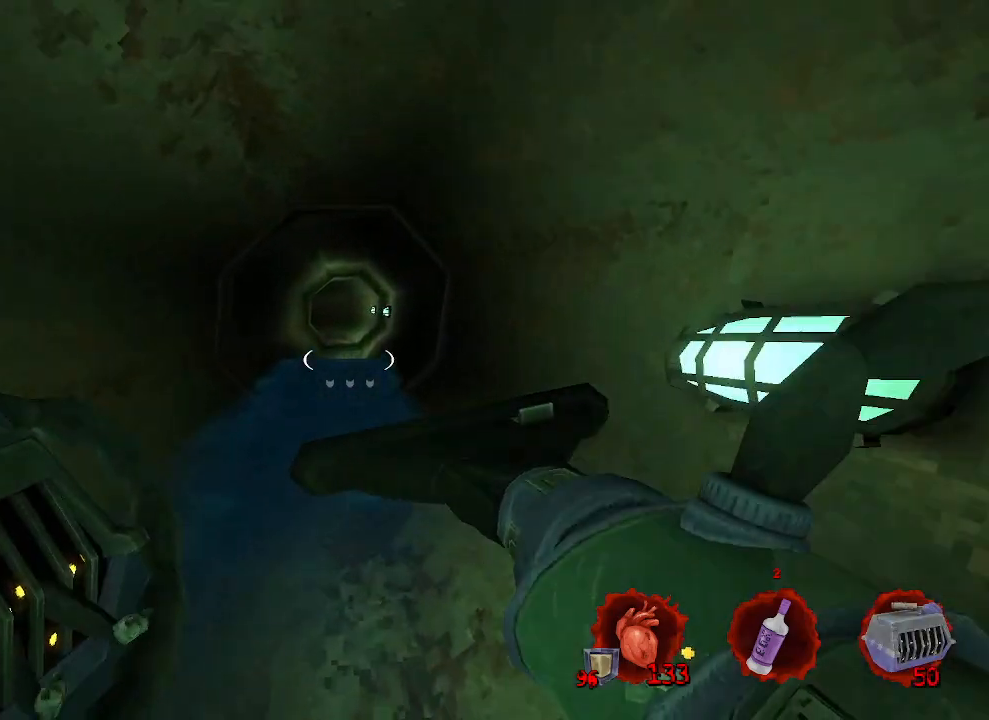
{"keys": ["g", "z"], "mouse": [], "events": [[400, "g", "down"]]}
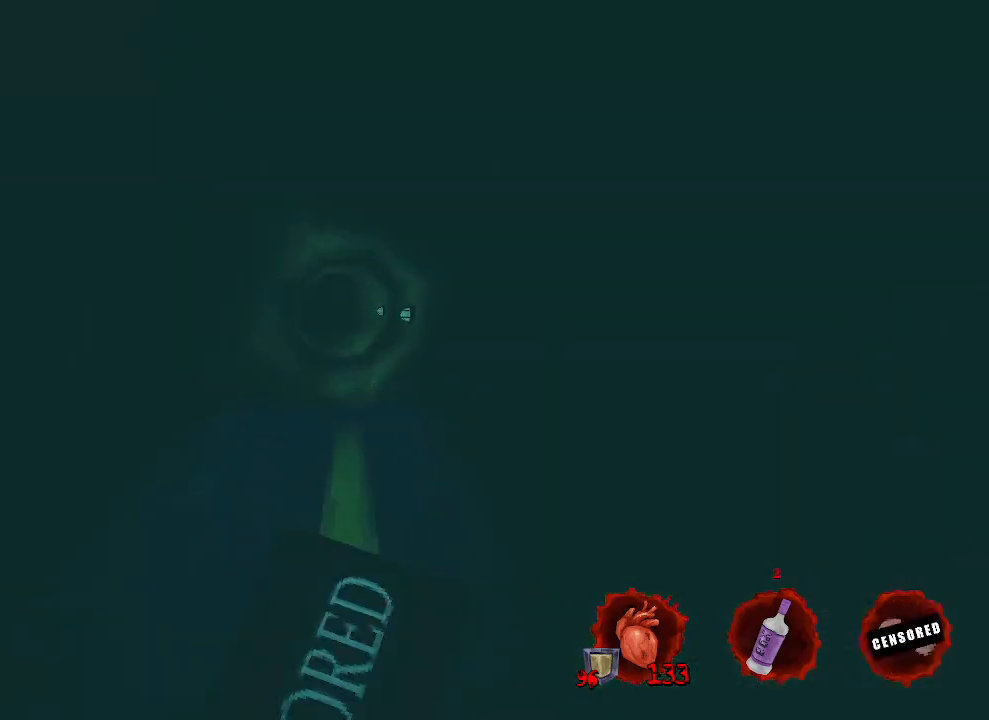
{"keys": ["g", "z"], "mouse": [], "events": []}
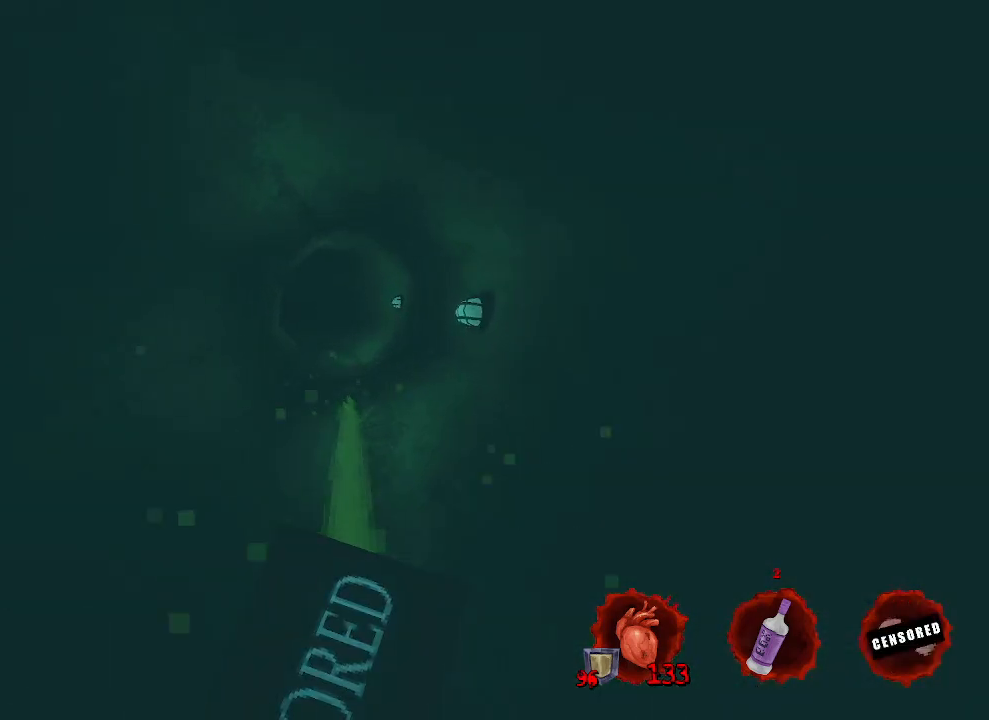
{"keys": ["z"], "mouse": [], "events": [[150, "g", "up"]]}
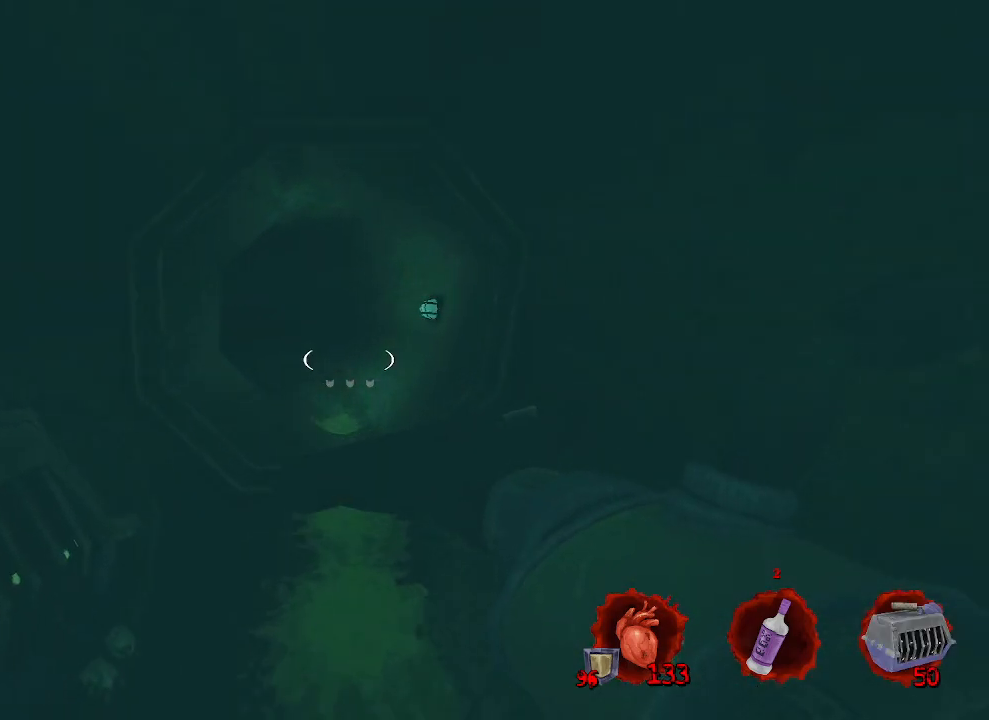
{"keys": ["d", "z"], "mouse": [], "events": [[267, "d", "down"]]}